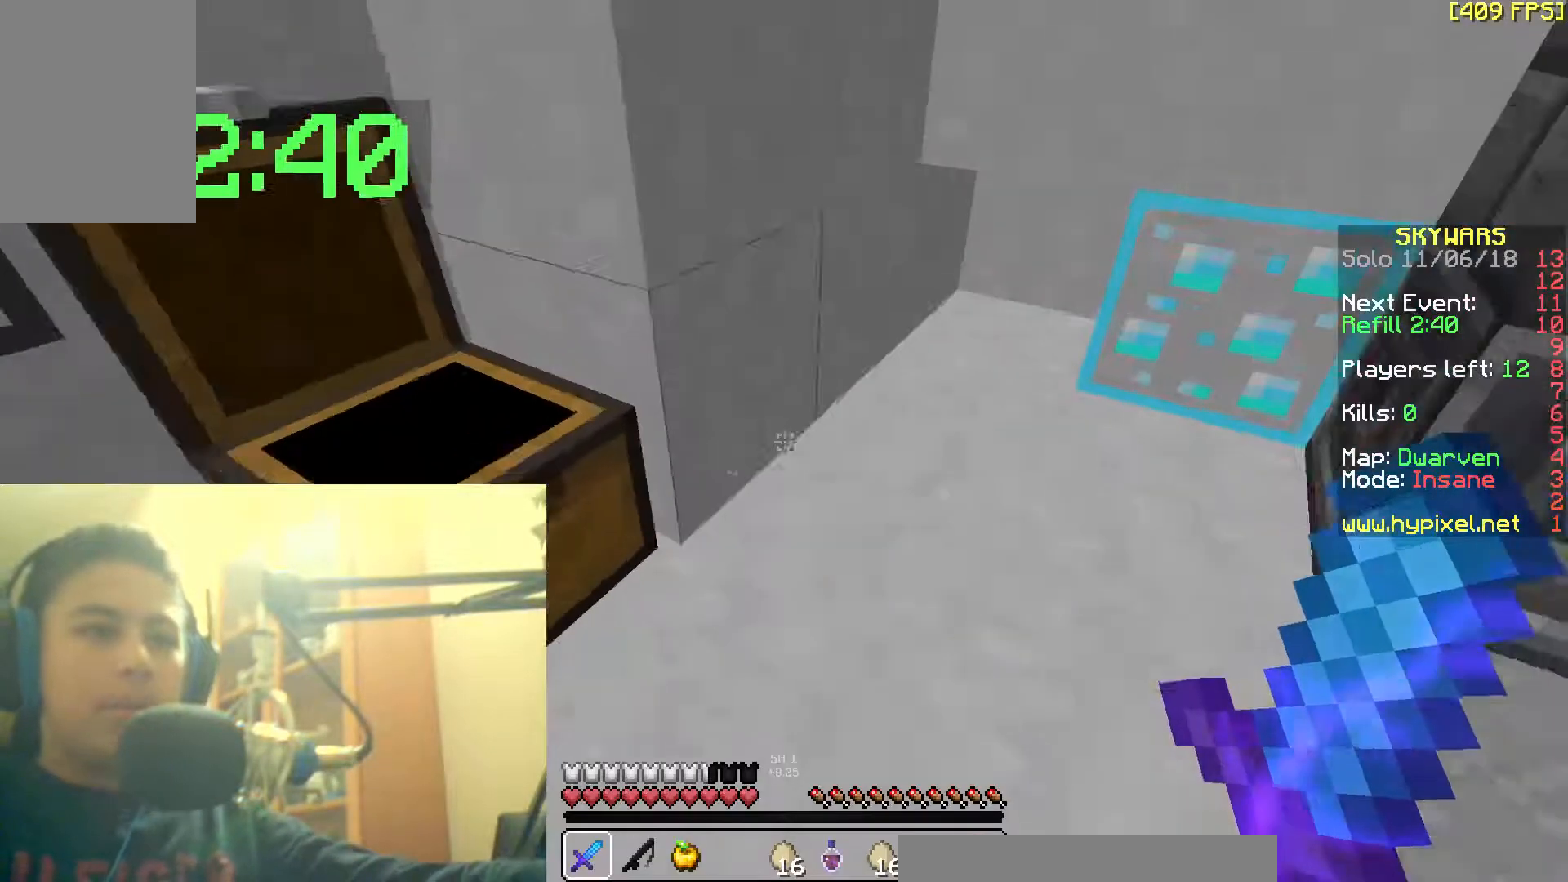
Gameplay with keyboard and mouse; each line is a JSON object with the keys and mouse buttons held at the frame after it. "events" lists presses ("down") and releases ("up") of "a", "d", "s", "space", "w", "mouse_left" and "mouse_right" between this image and that frame as [ms after this image, input, new state], when the widget could be followed in between. "mouse_left", "mouse_right" = the "left", "right" buttons of the "mouse" list. No other keys are recorded. Fast repeated clicks can show as one long hold. Mouse movement is not recorded.
{"keys": ["w"], "mouse": [], "events": []}
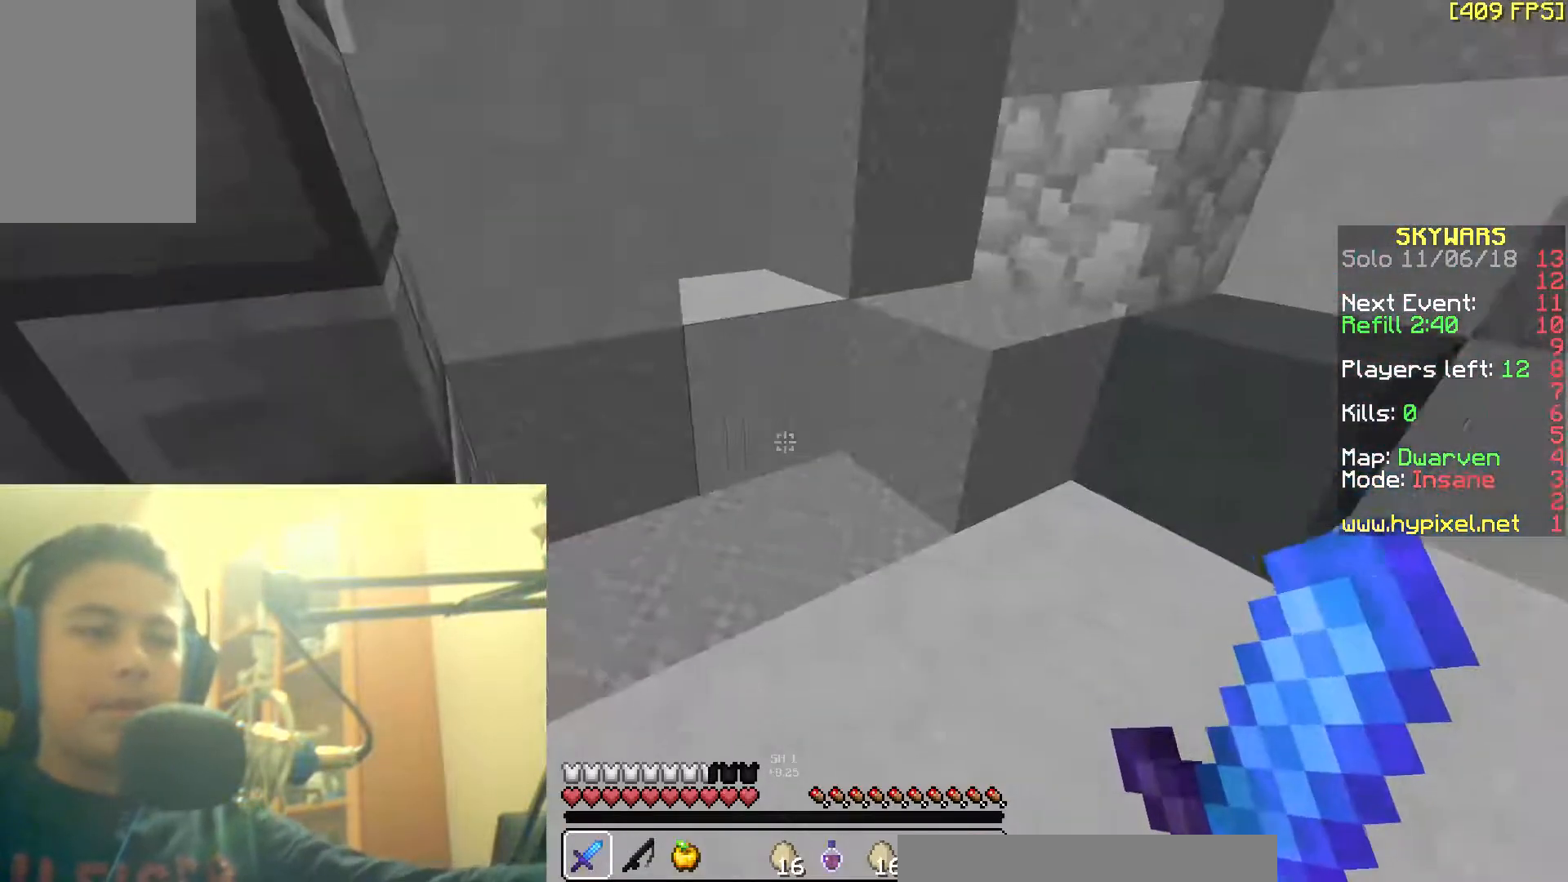
{"keys": ["space", "w"], "mouse": ["left"], "events": [[67, "d", "down"], [167, "mouse_left", "down"], [267, "mouse_left", "up"], [317, "d", "up"], [417, "space", "down"], [467, "mouse_left", "down"]]}
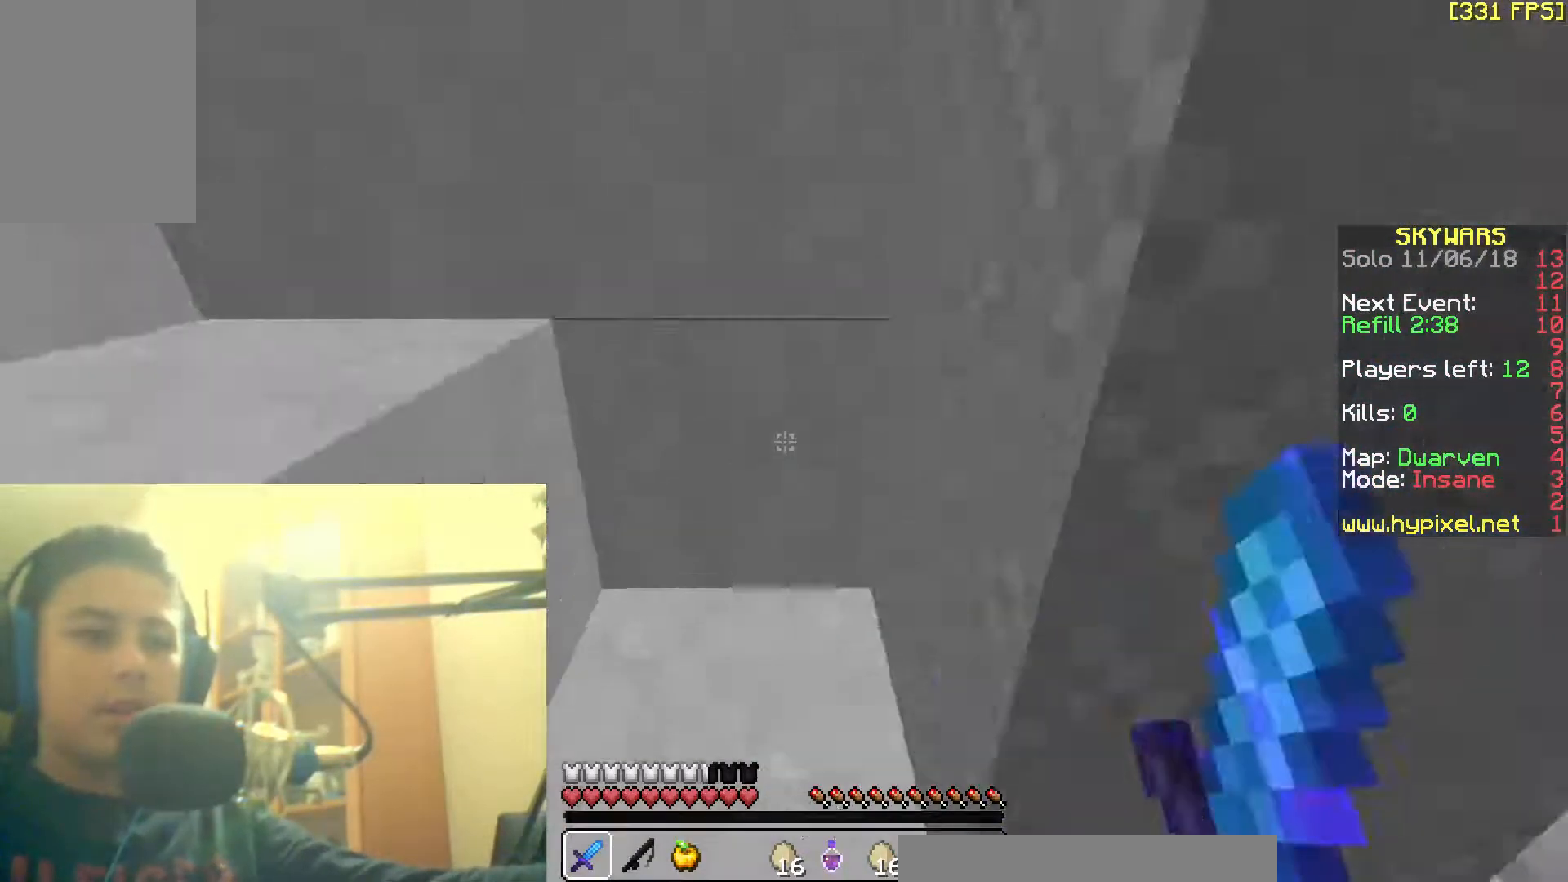
{"keys": ["space", "w"], "mouse": [], "events": [[17, "mouse_left", "up"], [67, "mouse_left", "down"], [167, "mouse_left", "up"]]}
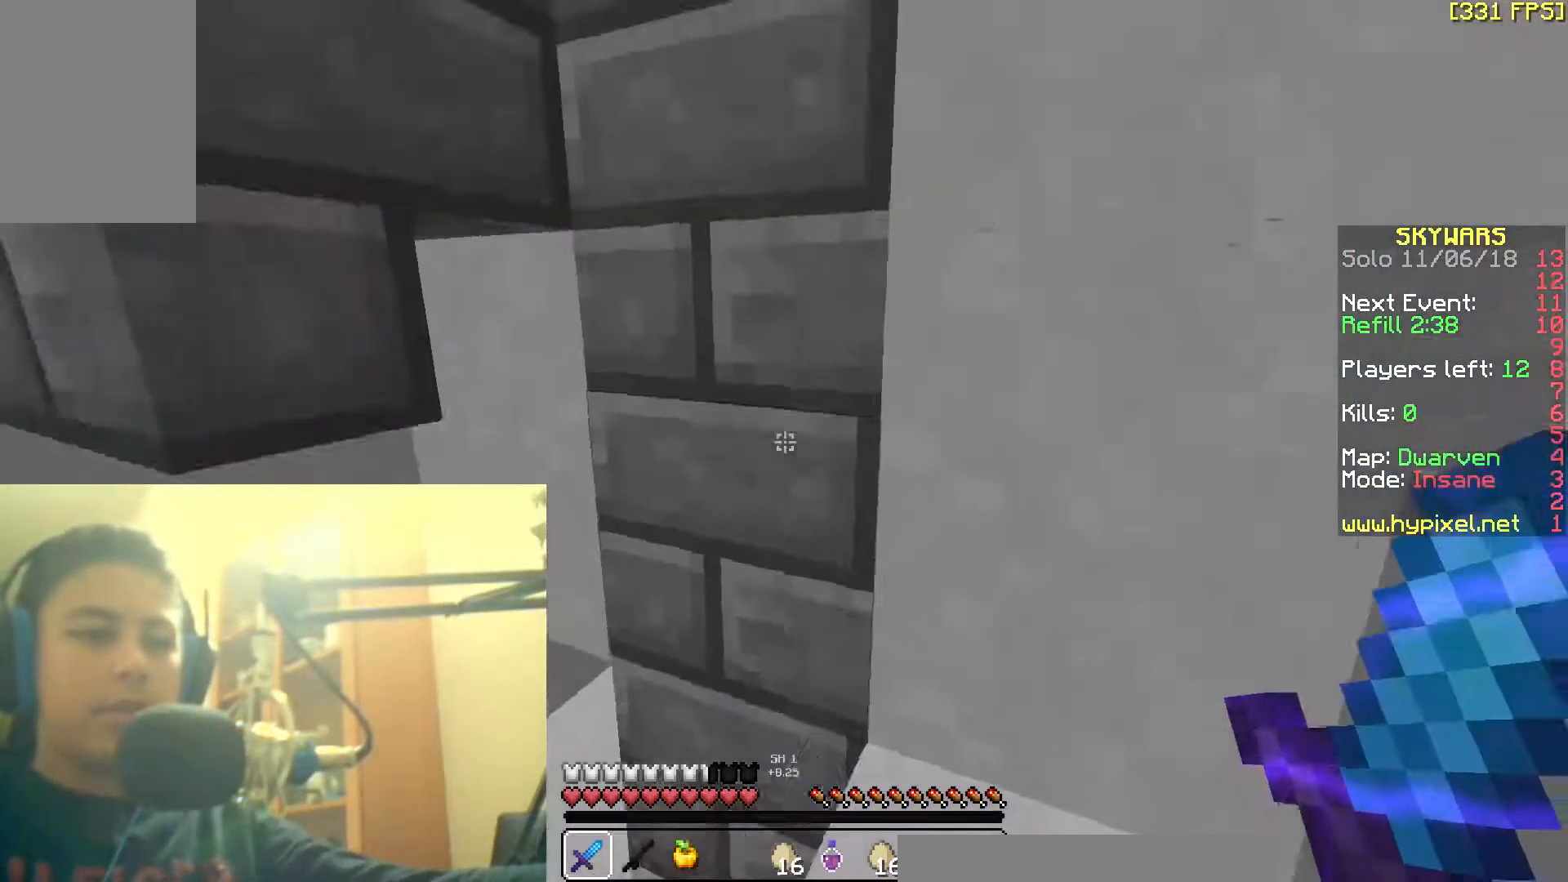
{"keys": ["space", "w"], "mouse": [], "events": []}
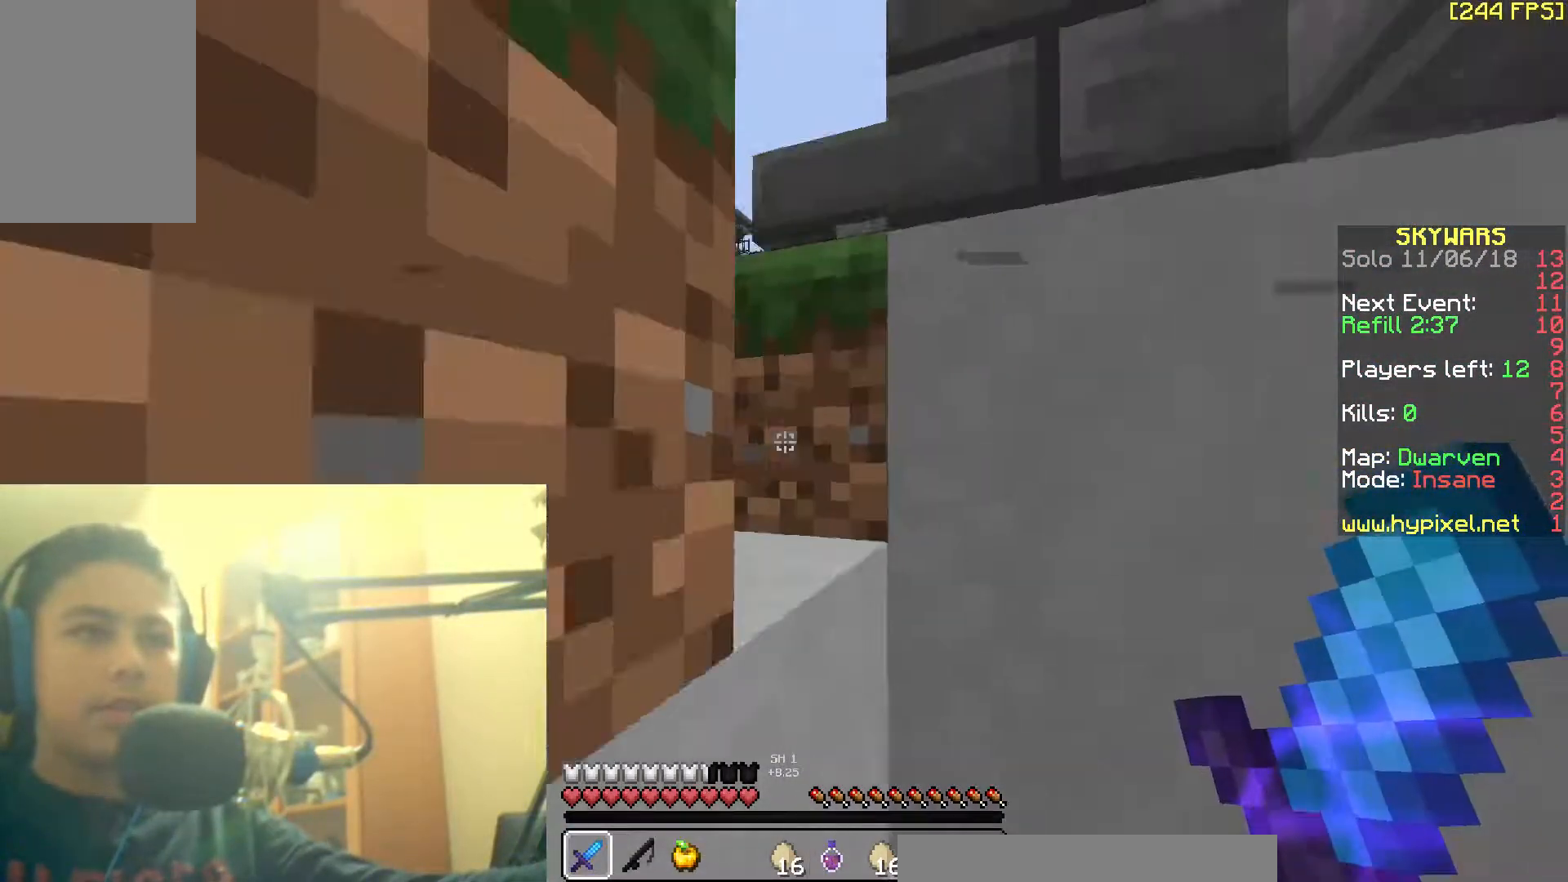
{"keys": ["a", "space", "w"], "mouse": [], "events": [[367, "a", "down"], [367, "space", "up"], [467, "space", "down"]]}
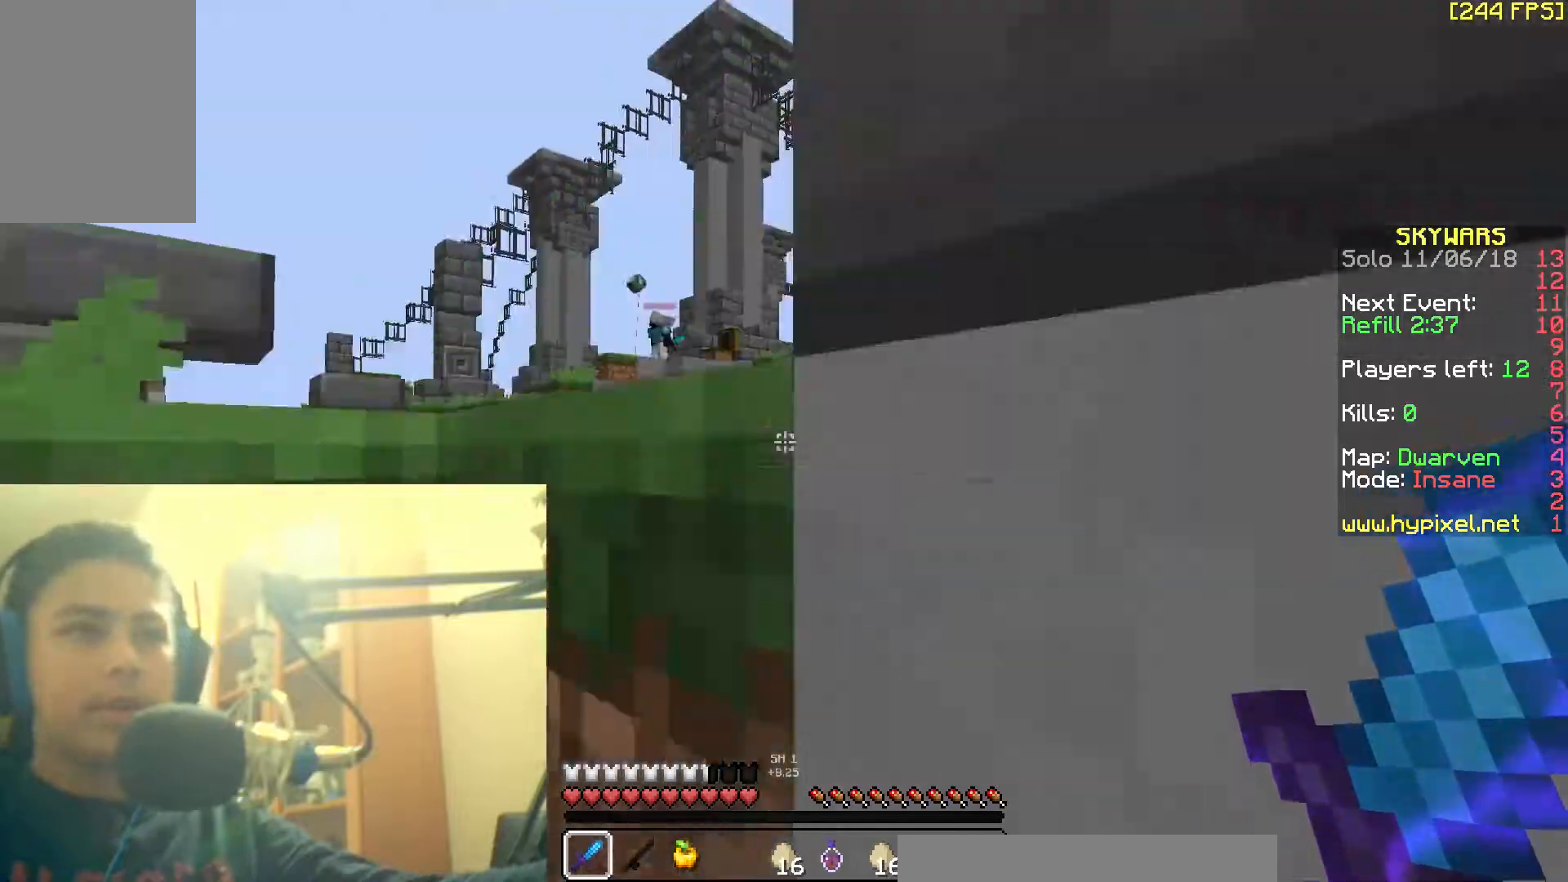
{"keys": ["a", "space", "w"], "mouse": [], "events": []}
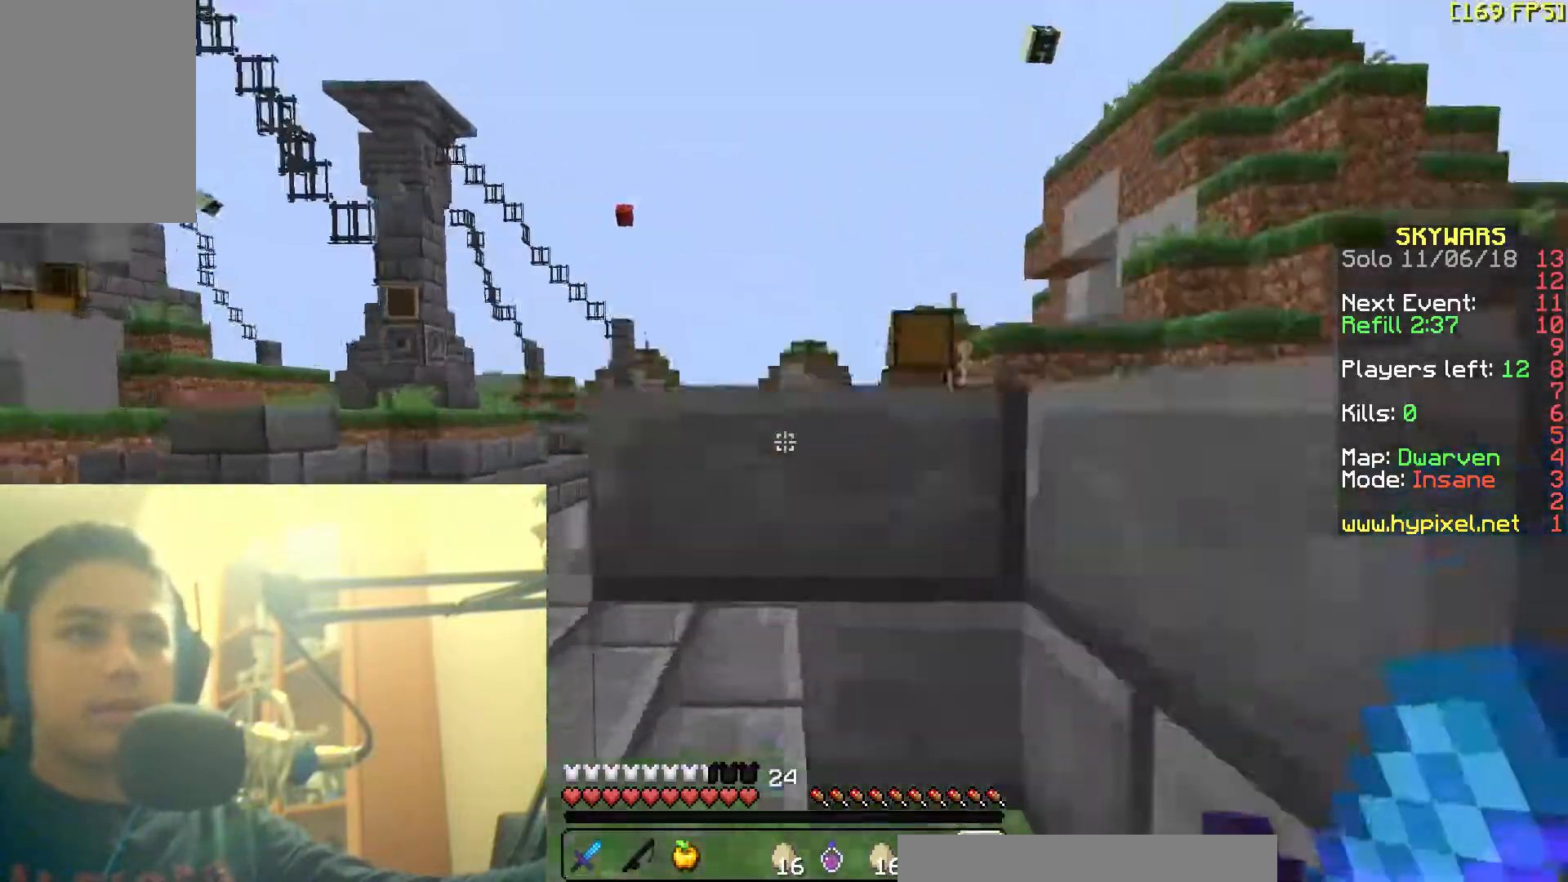
{"keys": ["d", "space", "w"], "mouse": [], "events": [[117, "a", "up"], [217, "space", "up"], [417, "d", "down"], [417, "space", "down"]]}
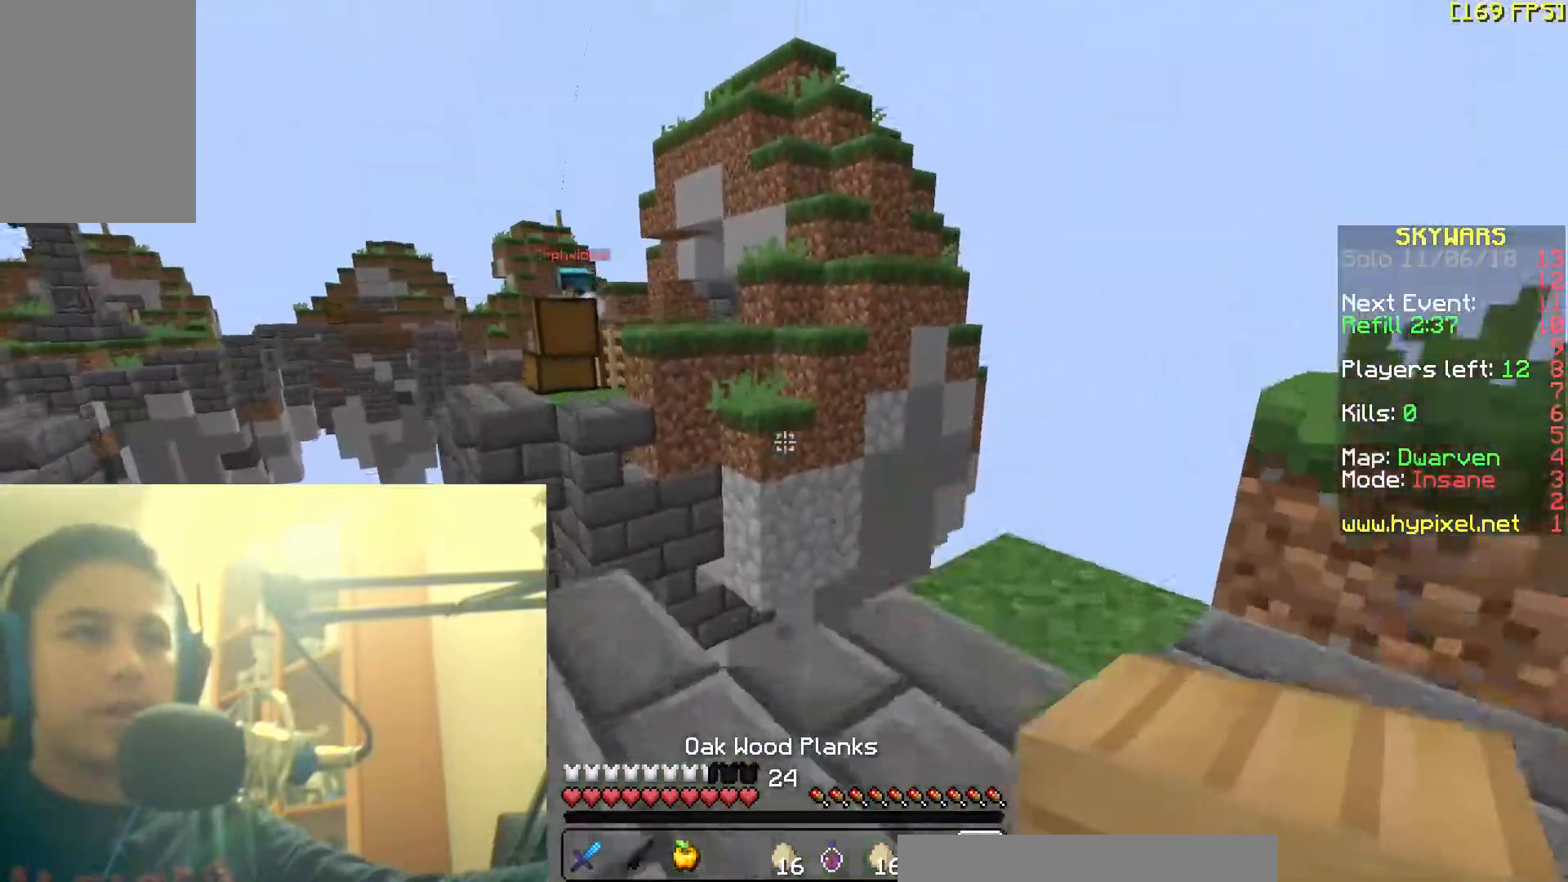
{"keys": ["d", "w"], "mouse": [], "events": [[117, "space", "up"]]}
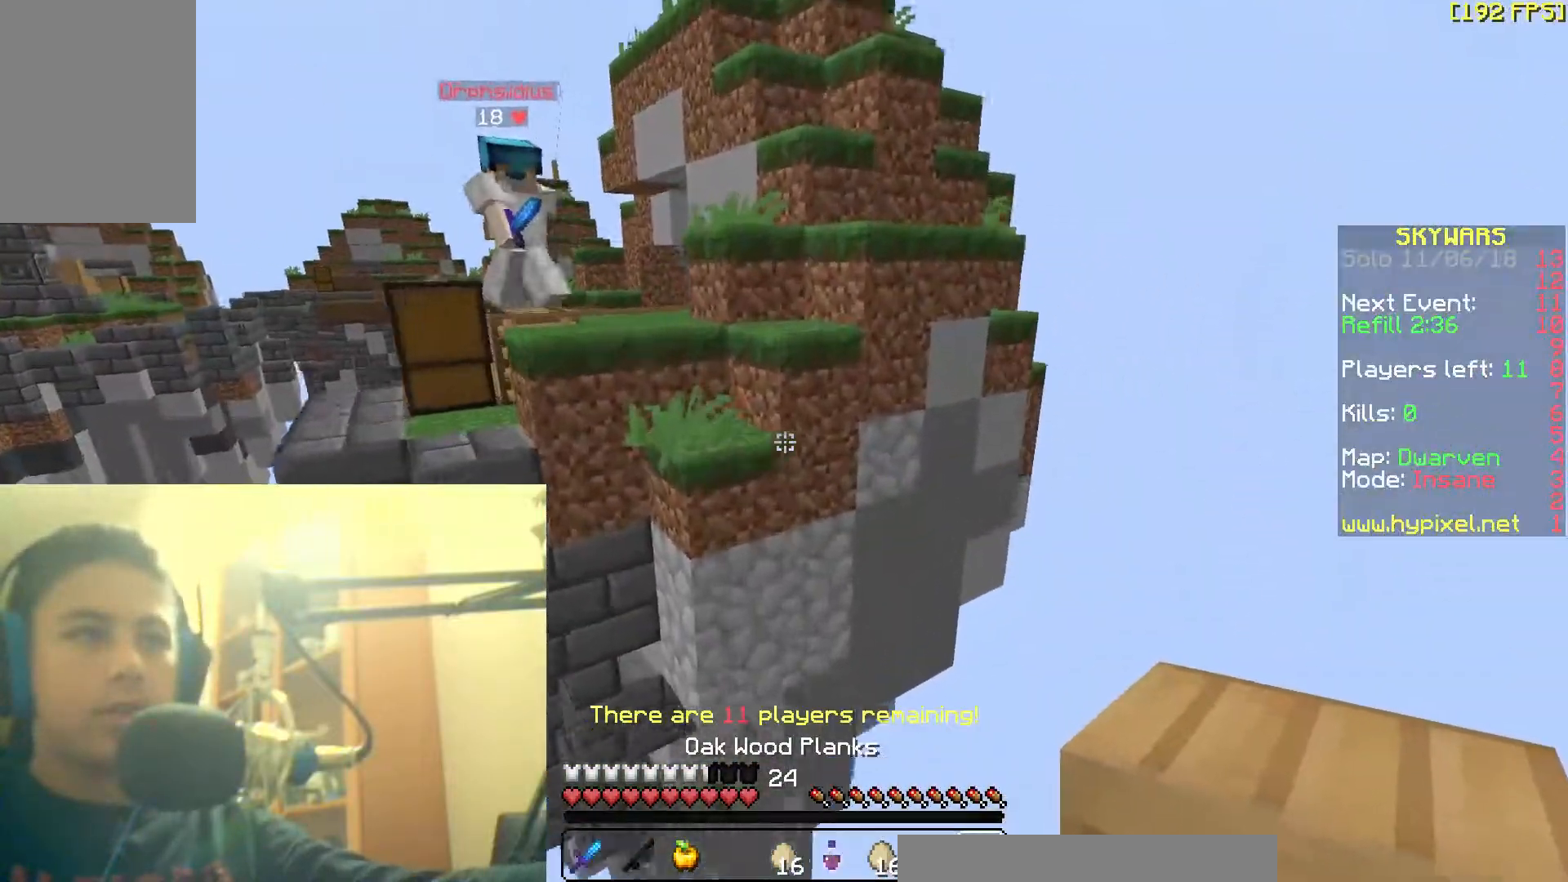
{"keys": ["a", "s", "space"], "mouse": [], "events": [[67, "w", "up"], [217, "s", "down"], [267, "a", "down"], [267, "d", "up"], [467, "space", "down"]]}
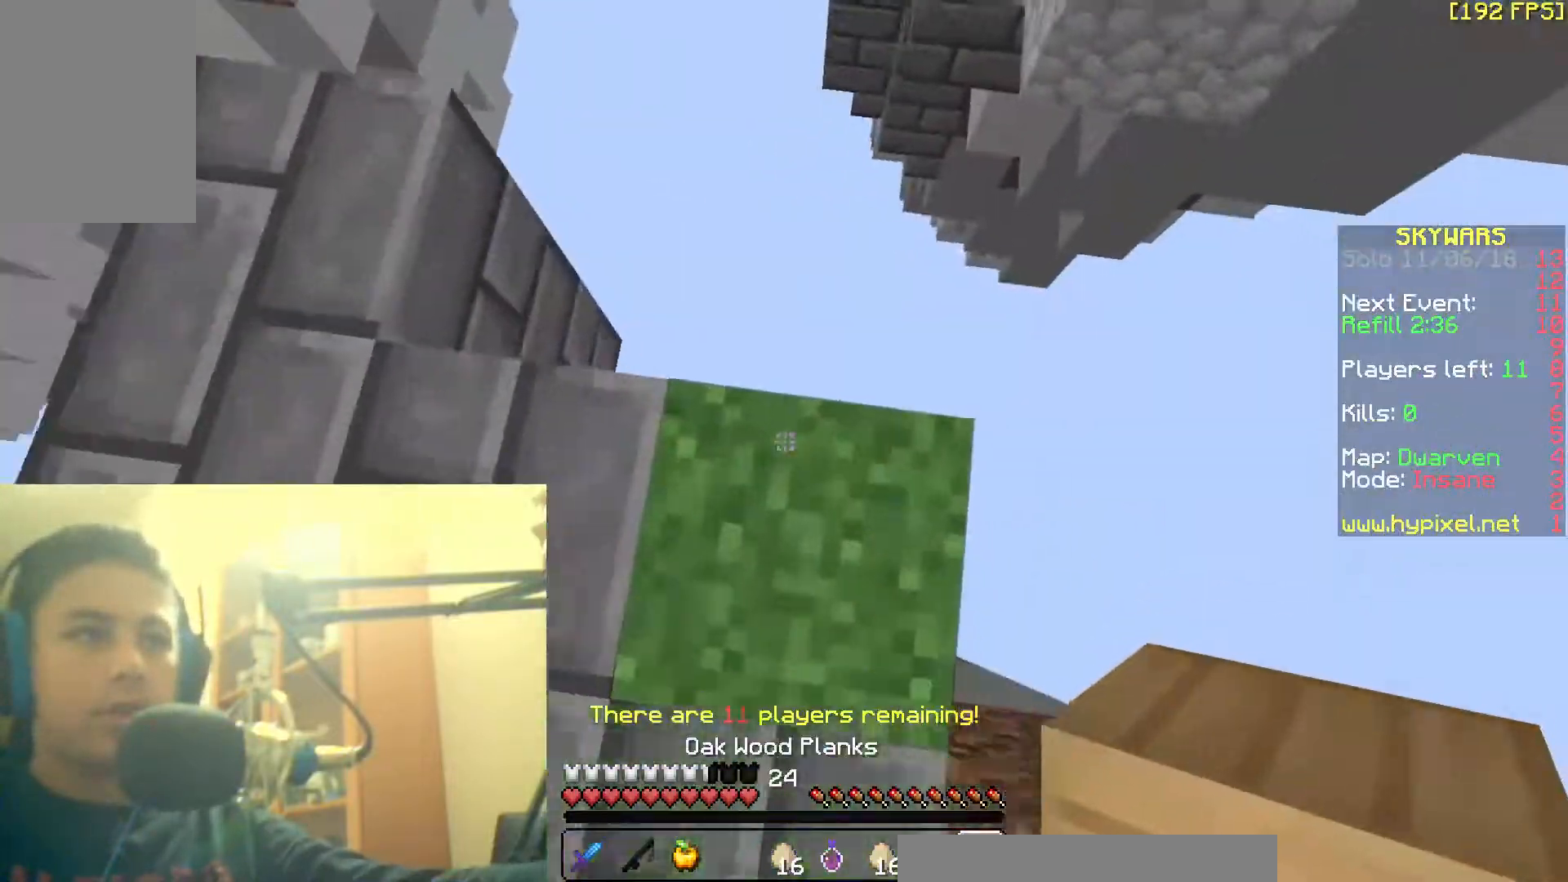
{"keys": ["s"], "mouse": [], "events": [[67, "a", "up"], [167, "space", "up"]]}
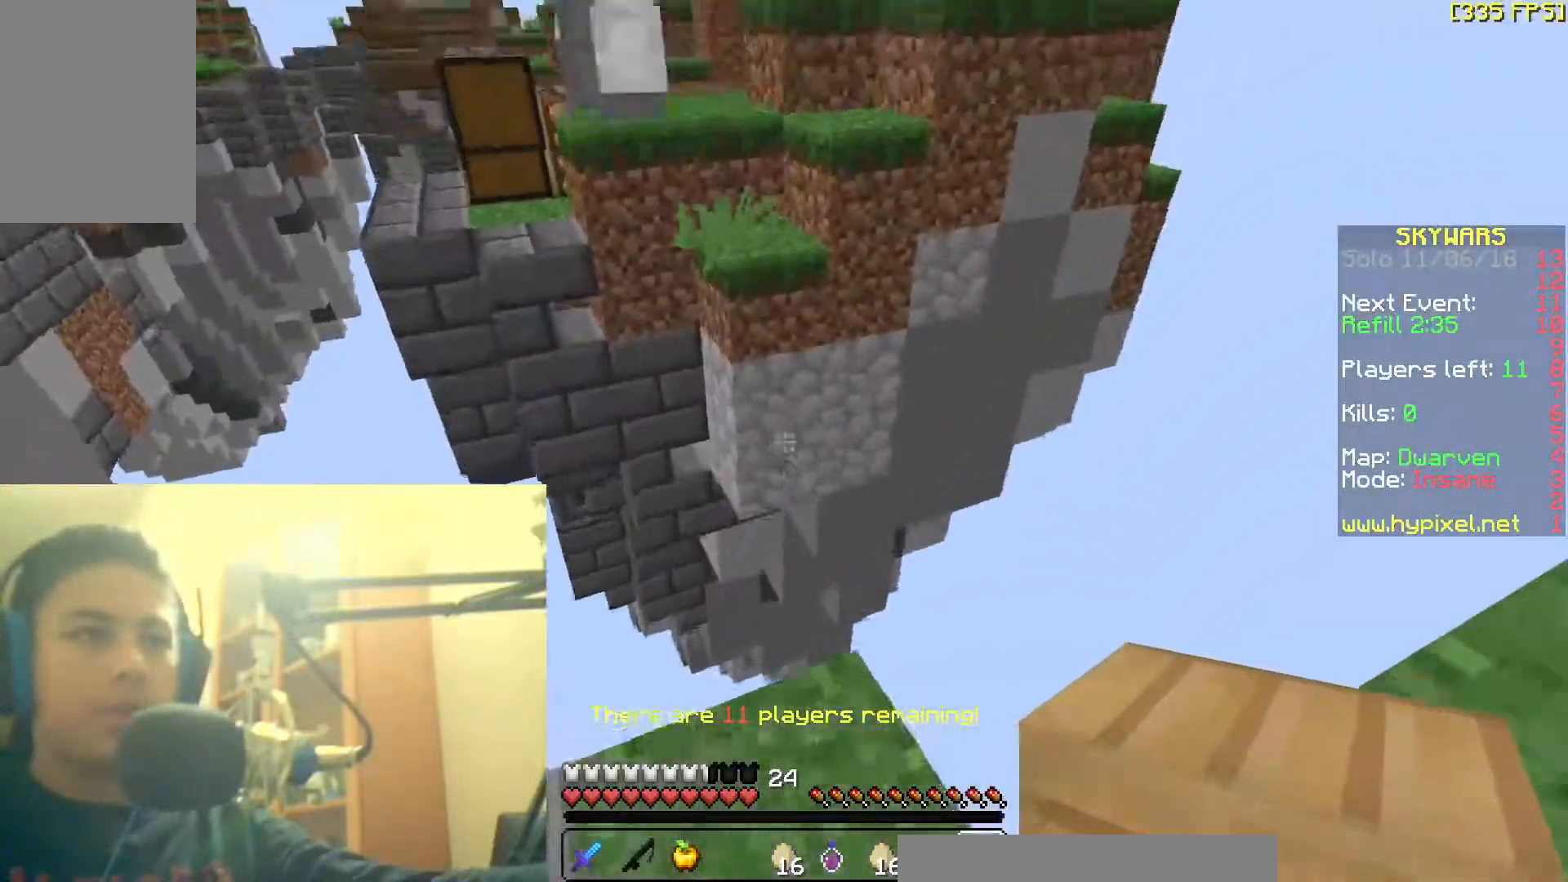
{"keys": [], "mouse": [], "events": [[367, "s", "up"]]}
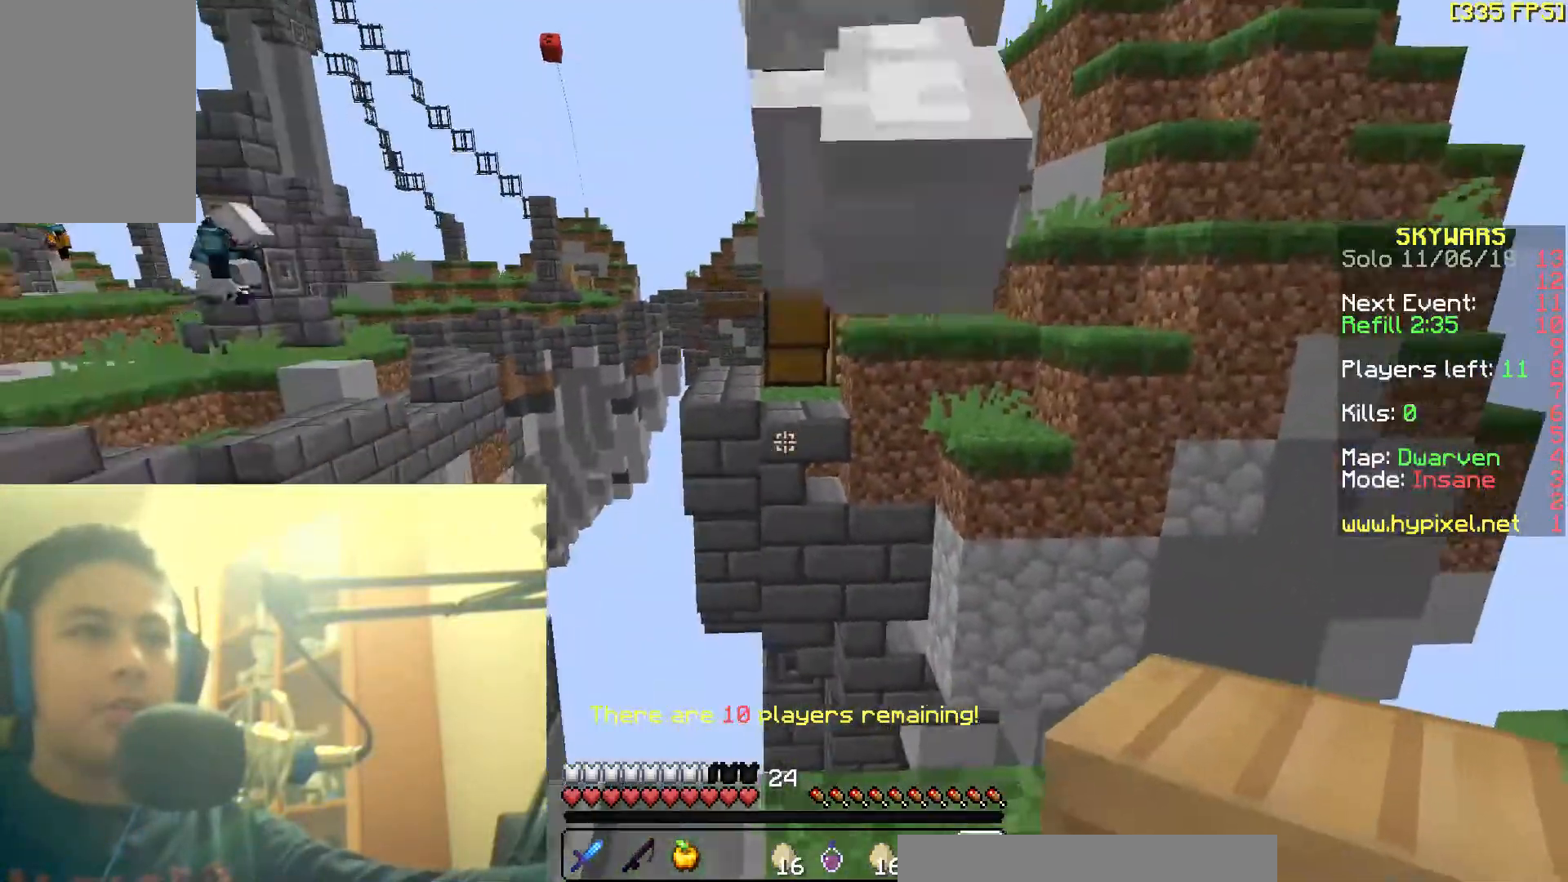
{"keys": [], "mouse": []}
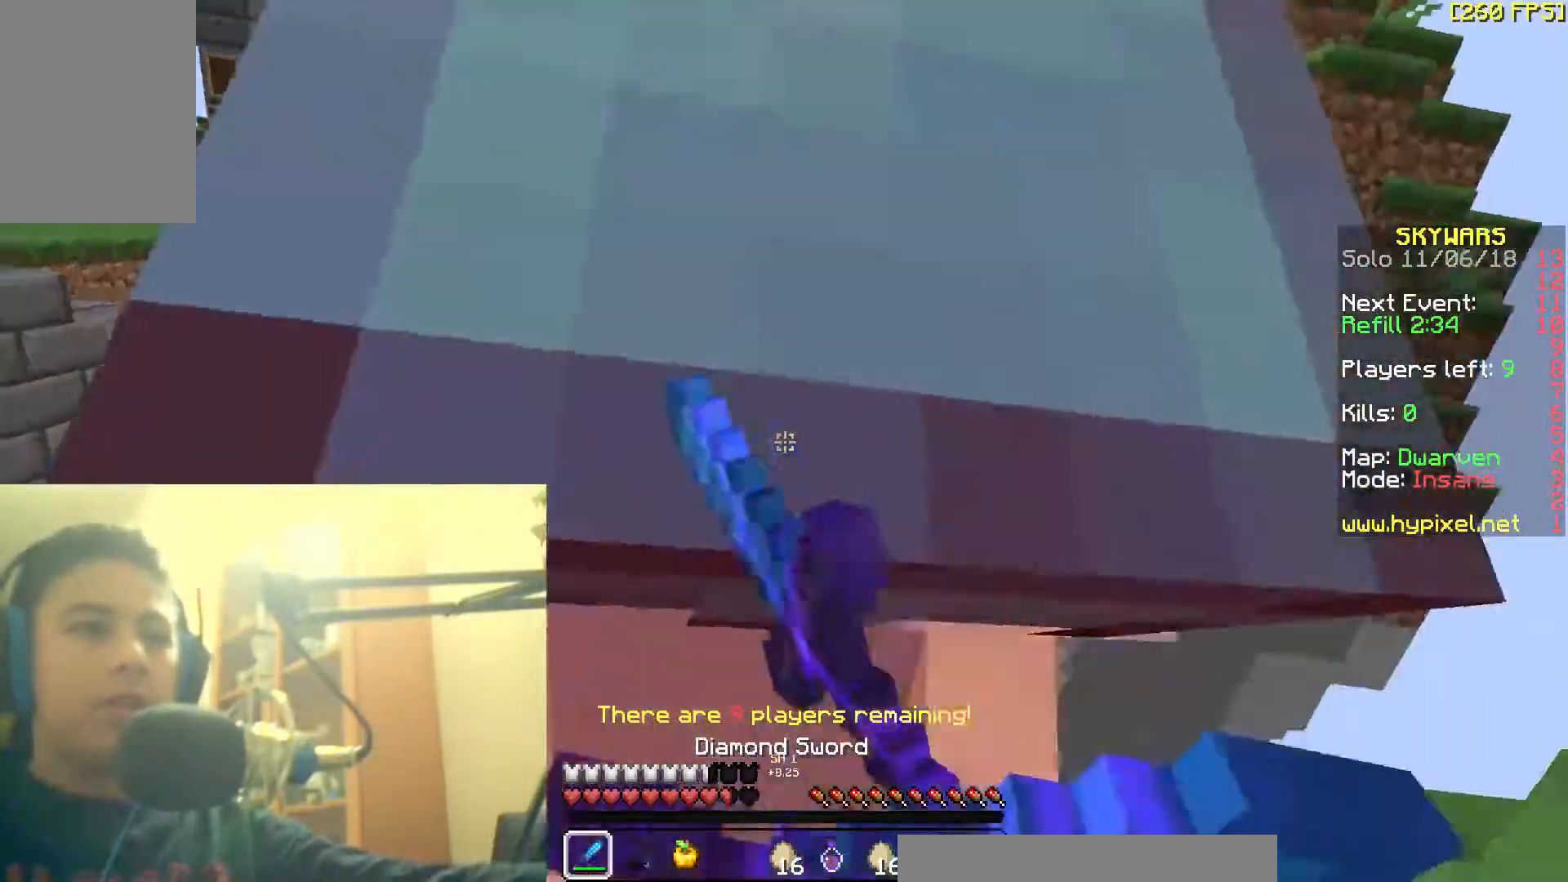
{"keys": ["w"], "mouse": [], "events": [[17, "mouse_left", "down"], [67, "mouse_left", "up"], [167, "mouse_left", "down"], [233, "mouse_left", "up"], [283, "mouse_left", "down"], [317, "mouse_left", "up"], [417, "mouse_left", "down"], [417, "w", "down"], [467, "mouse_left", "up"]]}
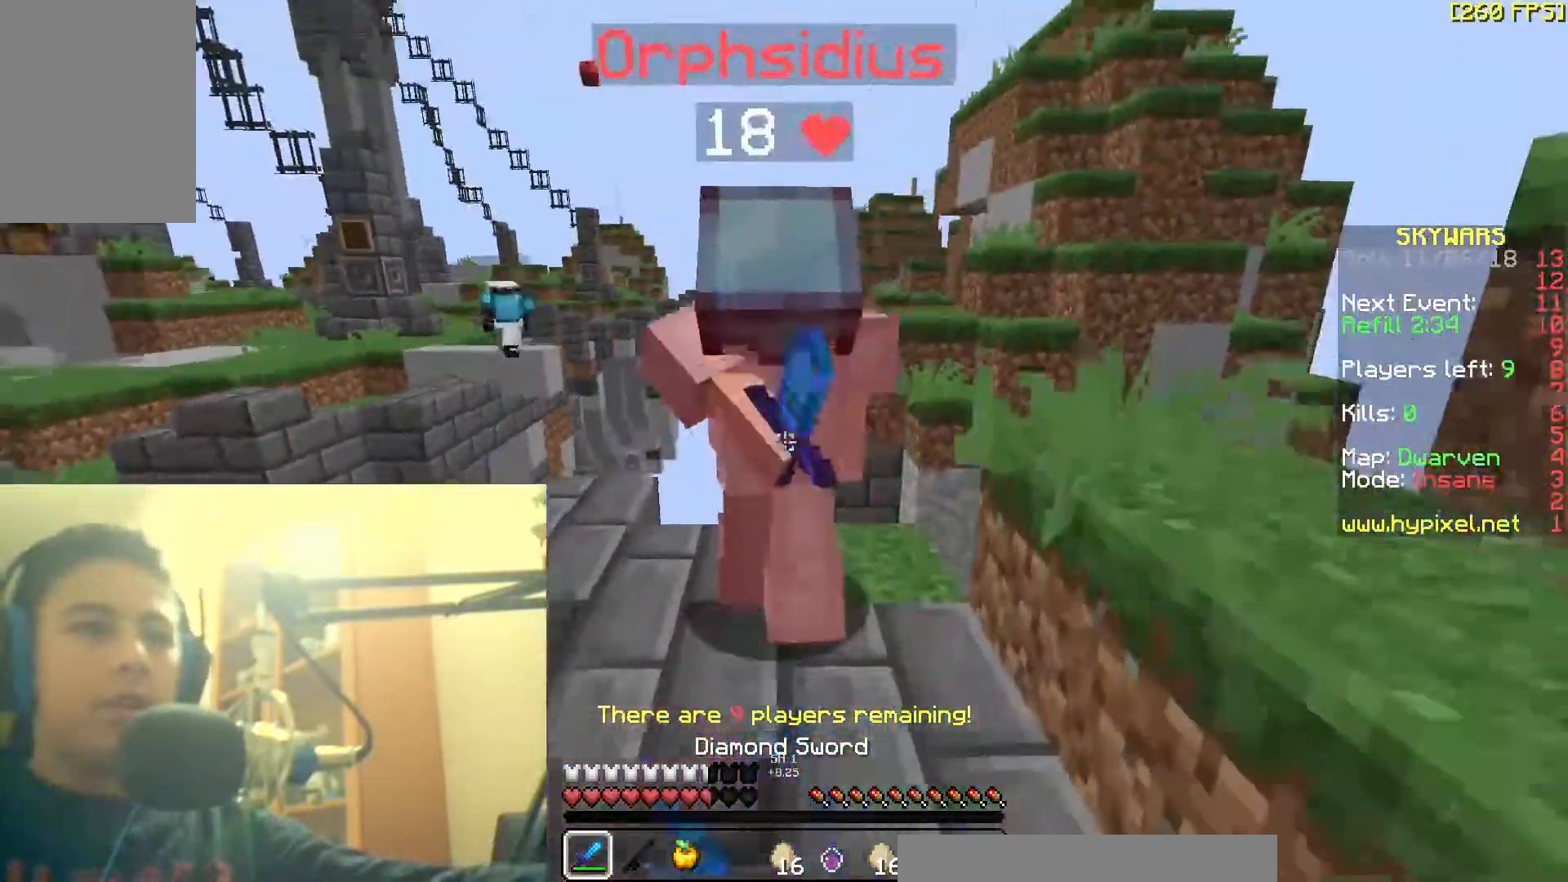
{"keys": ["w"], "mouse": [], "events": [[17, "mouse_left", "down"], [83, "mouse_left", "up"], [117, "mouse_left", "down"], [167, "mouse_left", "up"], [250, "mouse_left", "down"], [433, "mouse_left", "up"]]}
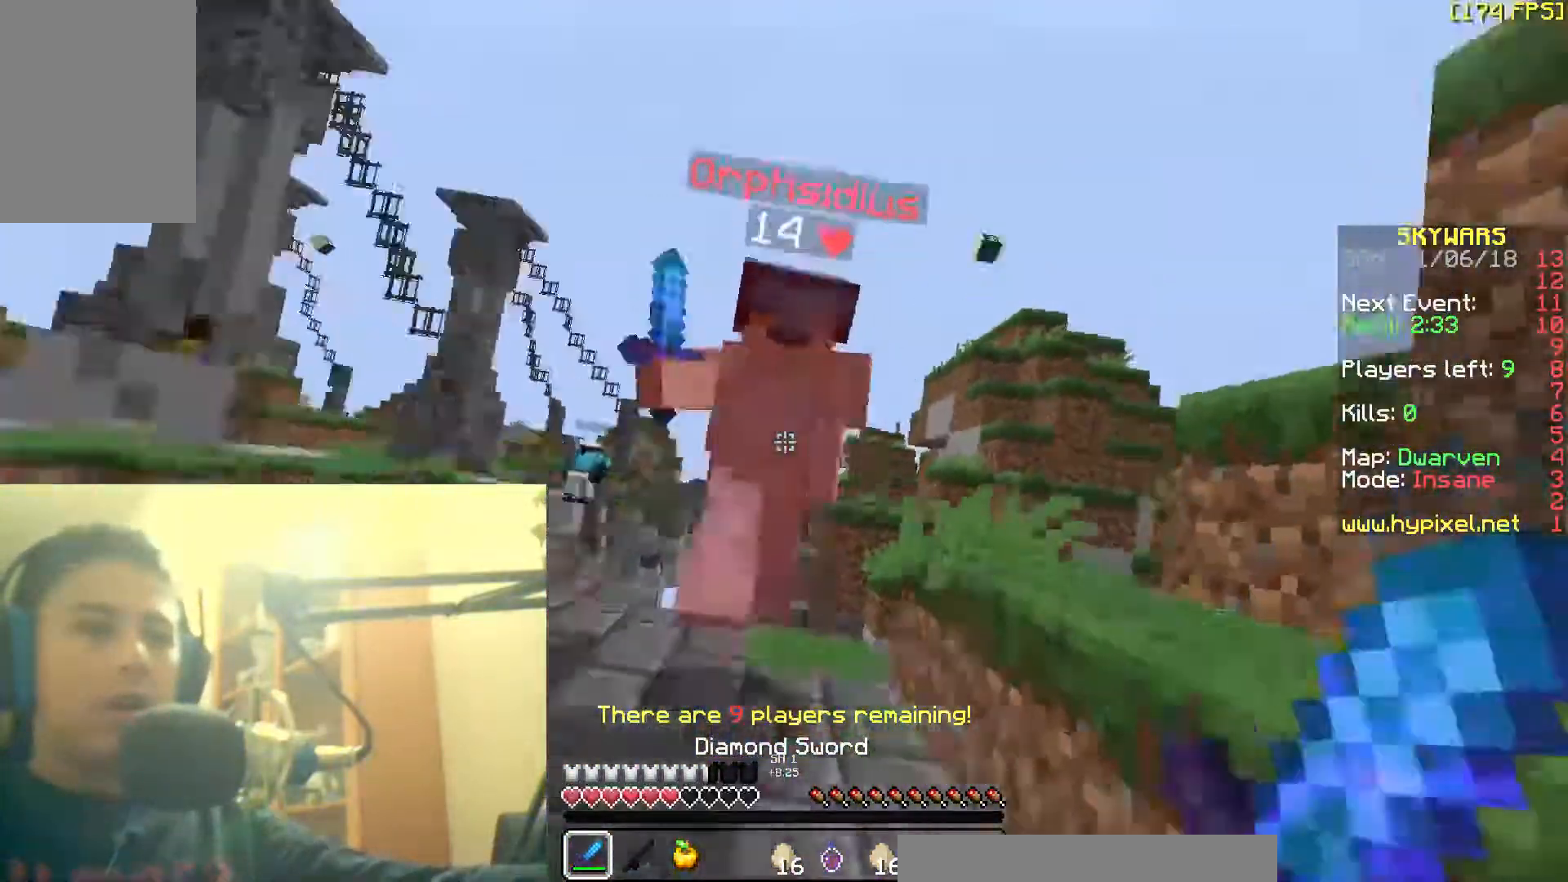
{"keys": ["a", "w"], "mouse": ["left"], "events": [[117, "a", "down"], [267, "mouse_left", "down"], [317, "mouse_left", "up"], [383, "mouse_left", "down"], [417, "mouse_left", "up"], [467, "mouse_left", "down"]]}
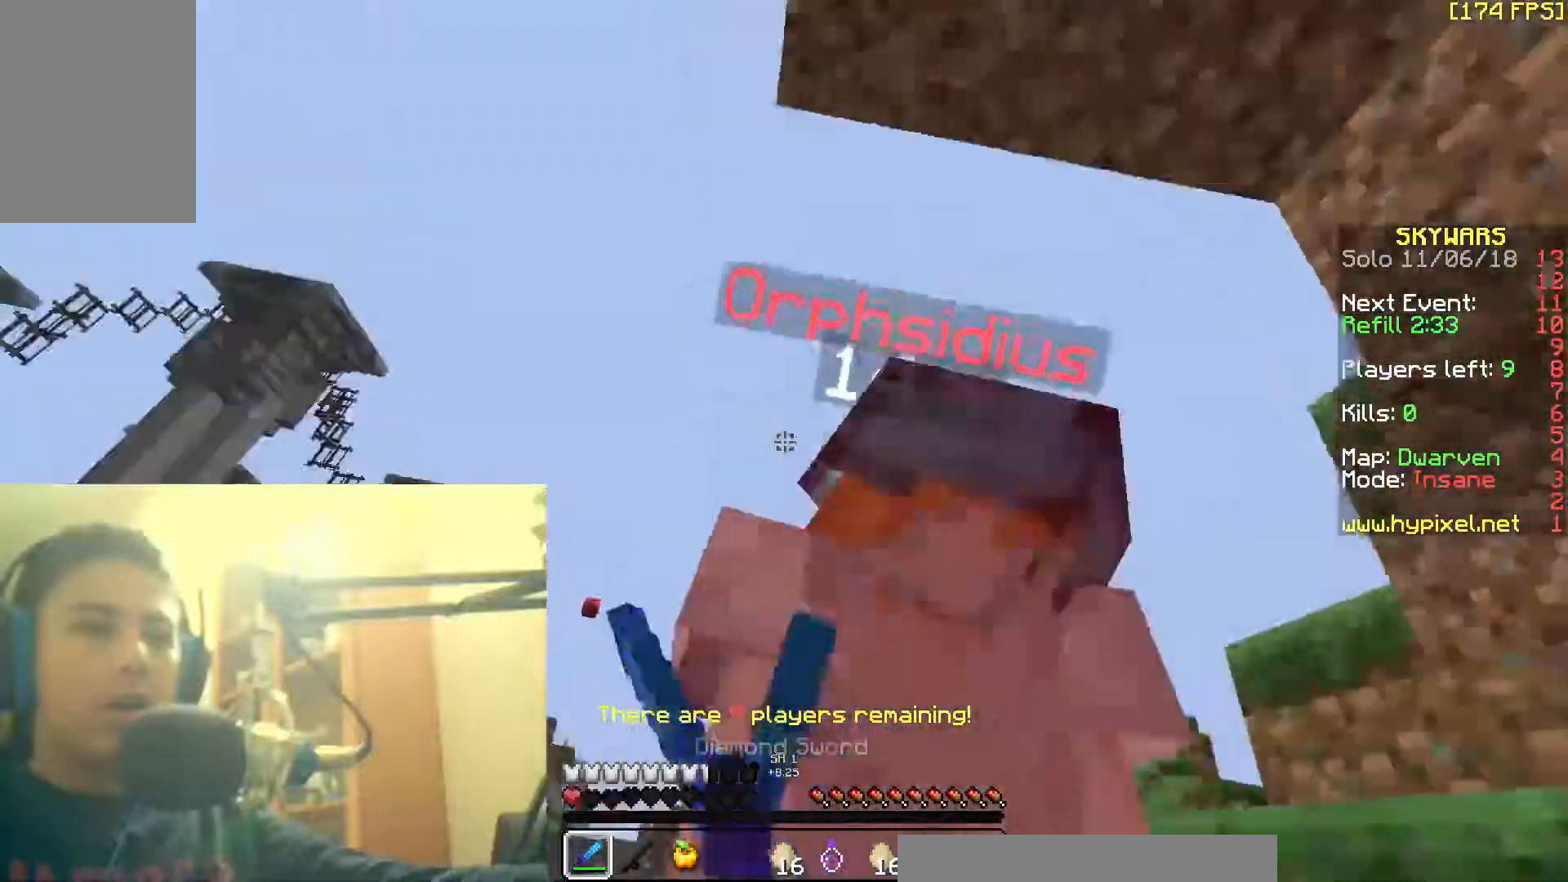
{"keys": ["a", "w"], "mouse": [], "events": [[33, "a", "up"], [33, "mouse_left", "up"], [83, "mouse_left", "down"], [117, "mouse_left", "up"], [167, "mouse_left", "down"], [167, "mouse_right", "down"], [217, "a", "down"], [217, "mouse_left", "up"], [217, "mouse_right", "up"], [317, "mouse_right", "down"], [367, "mouse_right", "up"], [417, "mouse_left", "down"], [467, "mouse_left", "up"]]}
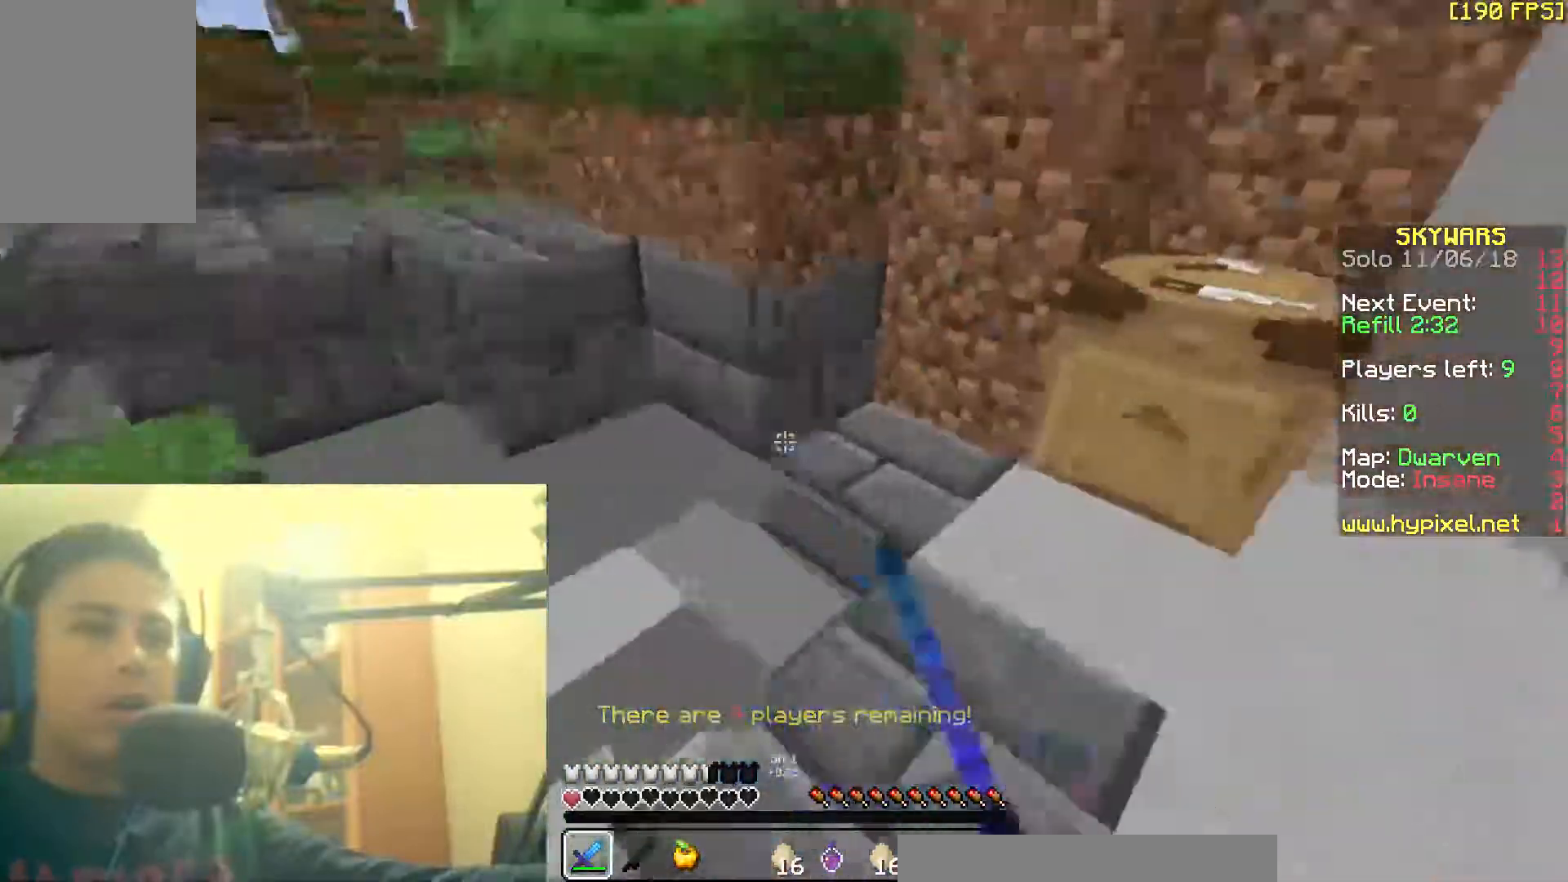
{"keys": ["a"], "mouse": ["left"], "events": [[17, "mouse_left", "down"], [67, "mouse_left", "up"], [67, "w", "up"], [117, "mouse_left", "down"], [167, "mouse_left", "up"], [217, "mouse_left", "down"], [267, "mouse_left", "up"], [267, "s", "down"], [317, "mouse_left", "down"], [367, "s", "up"], [417, "mouse_left", "up"], [483, "mouse_left", "down"]]}